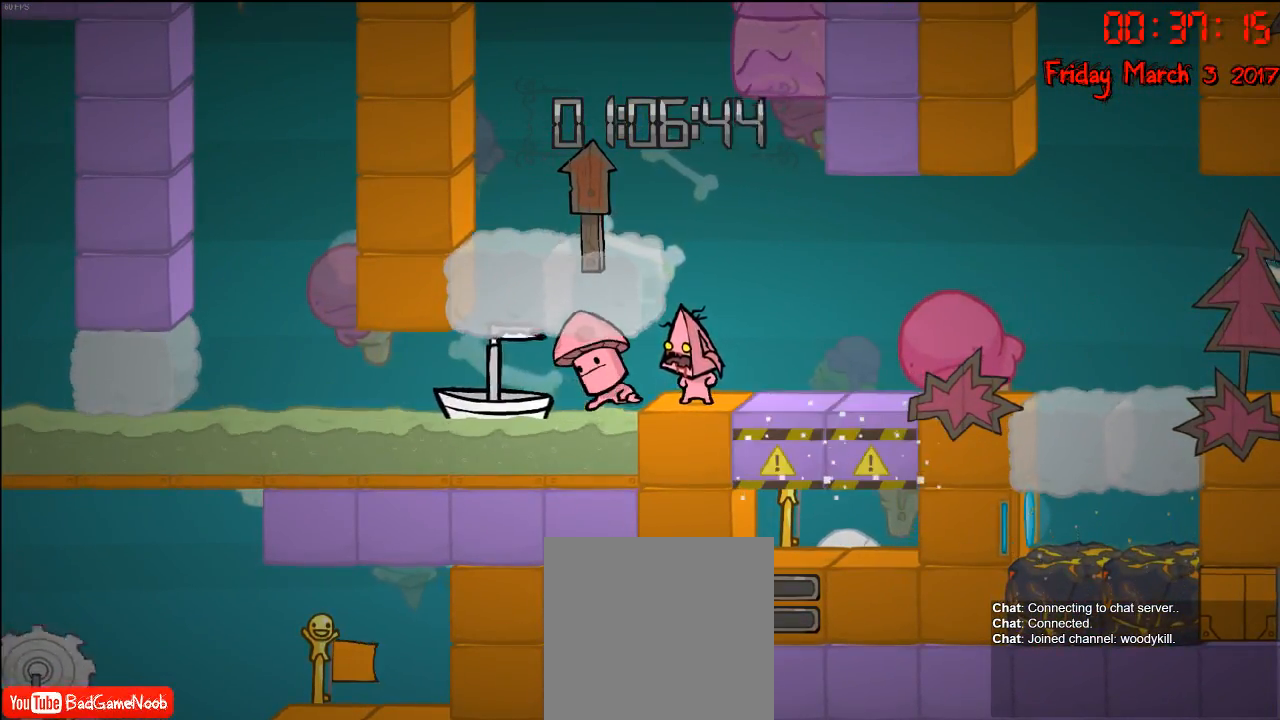
Gameplay with a controller (Xbox layout); each line is a JSON object with the inputs held at the frame after it. "events" lists button and stick changes between this image and that frame as [ms after this image, input, new state], when the widget could be followed in between.
{"buttons": [], "left_stick": "center", "right_stick": "center", "events": []}
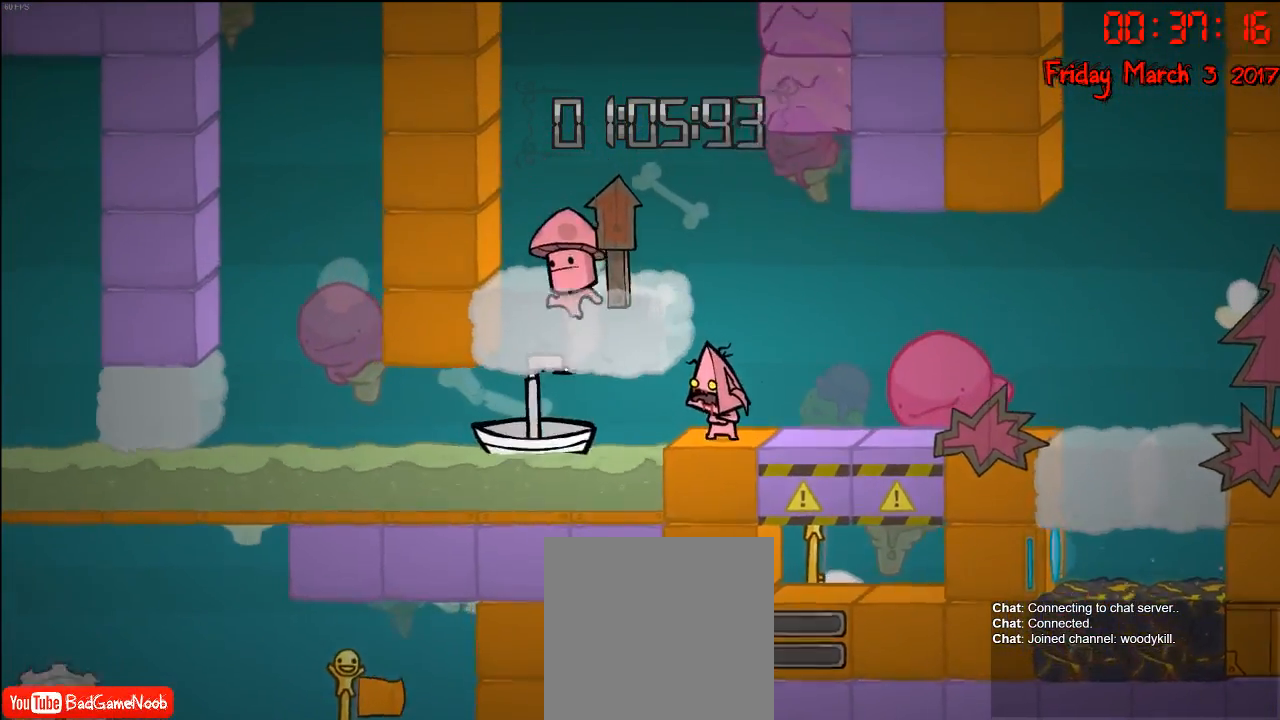
{"buttons": [], "left_stick": "center", "right_stick": "center", "events": [[50, "left_stick", "left"], [200, "A", "down"], [350, "A", "up"], [500, "left_stick", "center"]]}
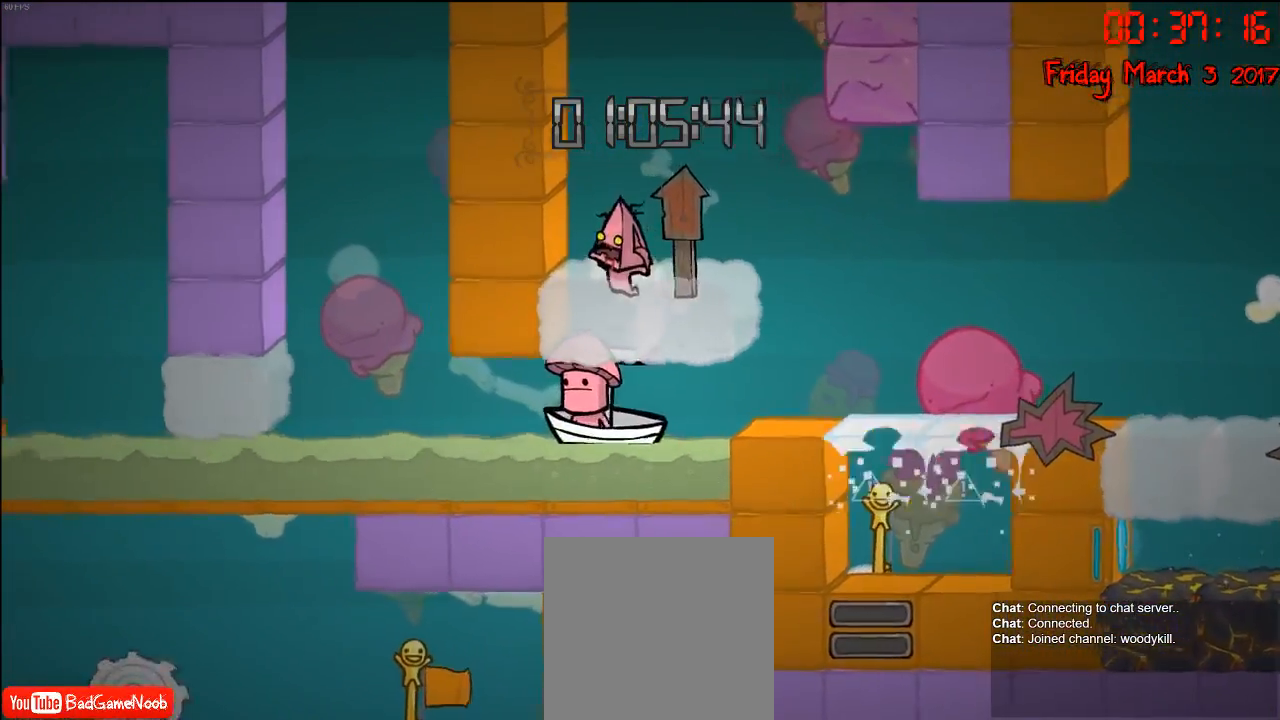
{"buttons": [], "left_stick": "center", "right_stick": "center", "events": []}
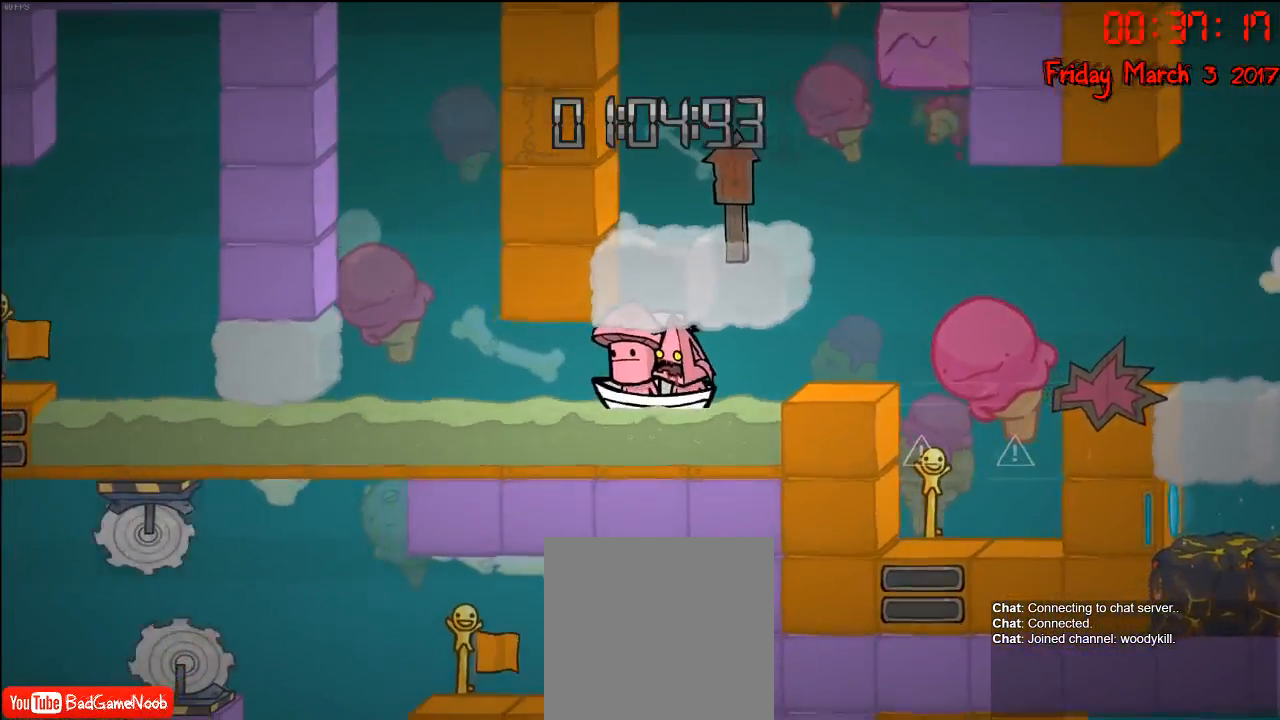
{"buttons": [], "left_stick": "left", "right_stick": "center", "events": [[83, "left_stick", "left"]]}
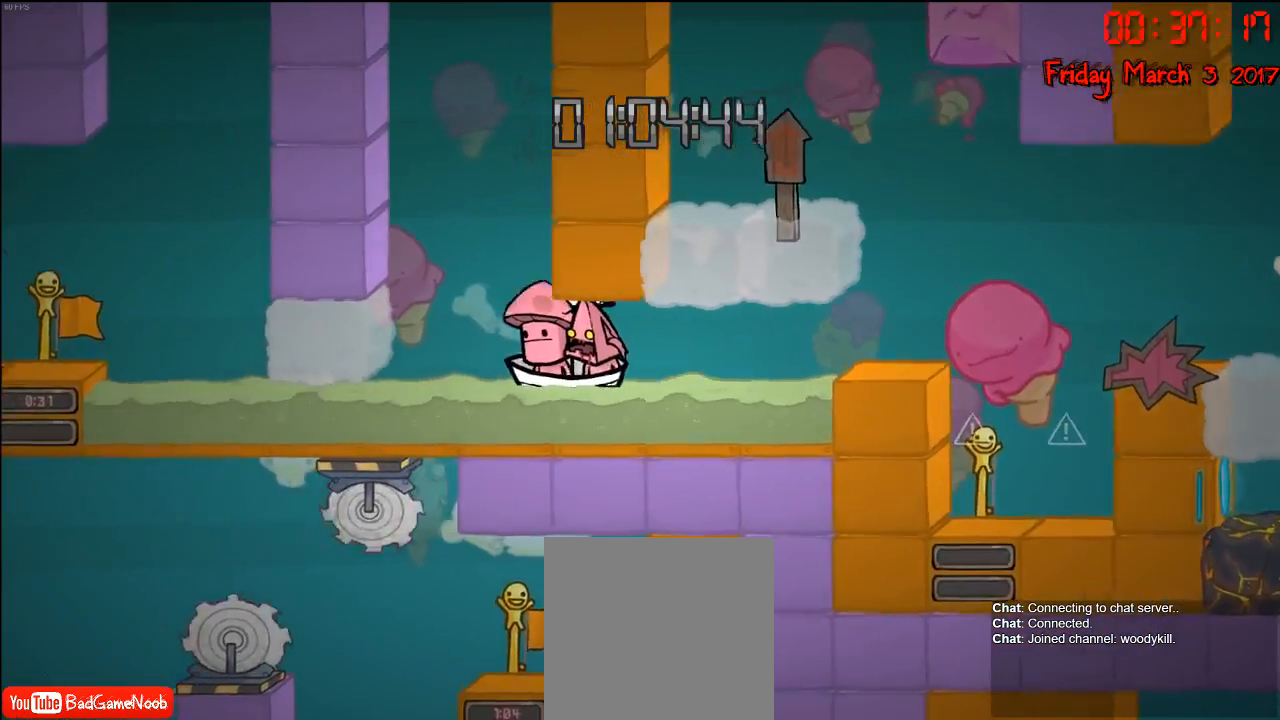
{"buttons": [], "left_stick": "left", "right_stick": "center", "events": []}
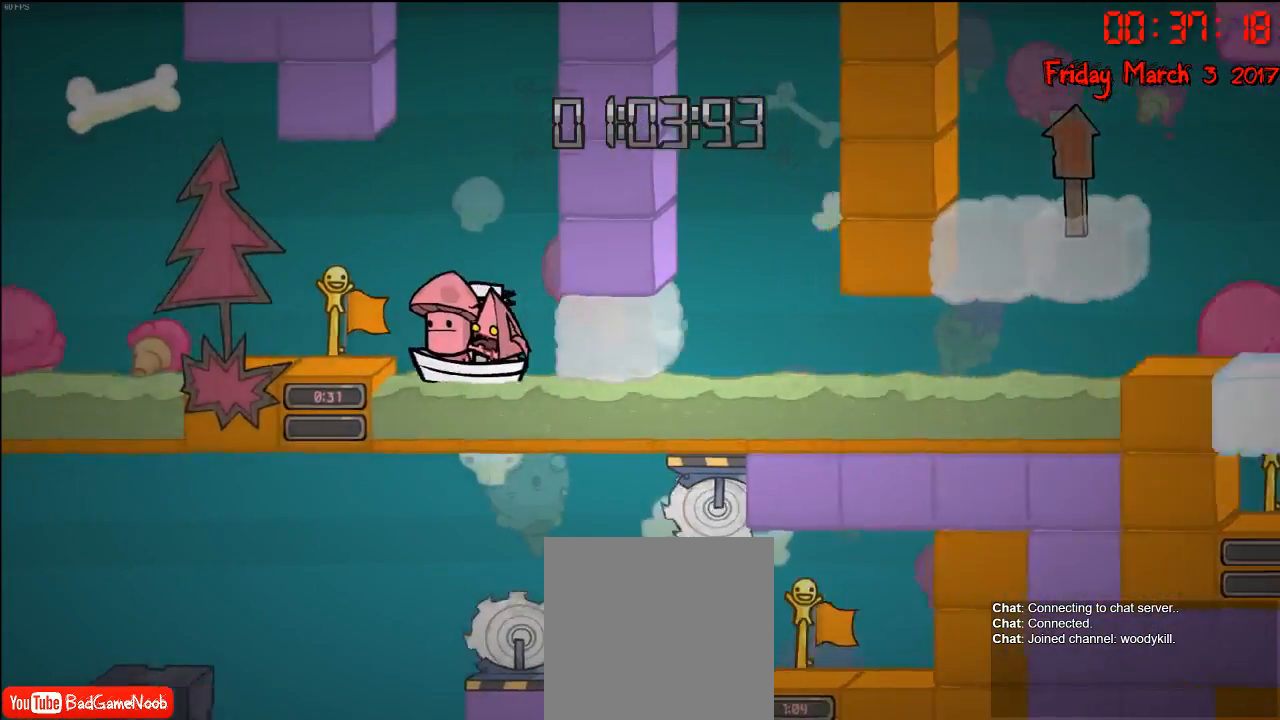
{"buttons": [], "left_stick": "center", "right_stick": "center", "events": [[350, "left_stick", "center"]]}
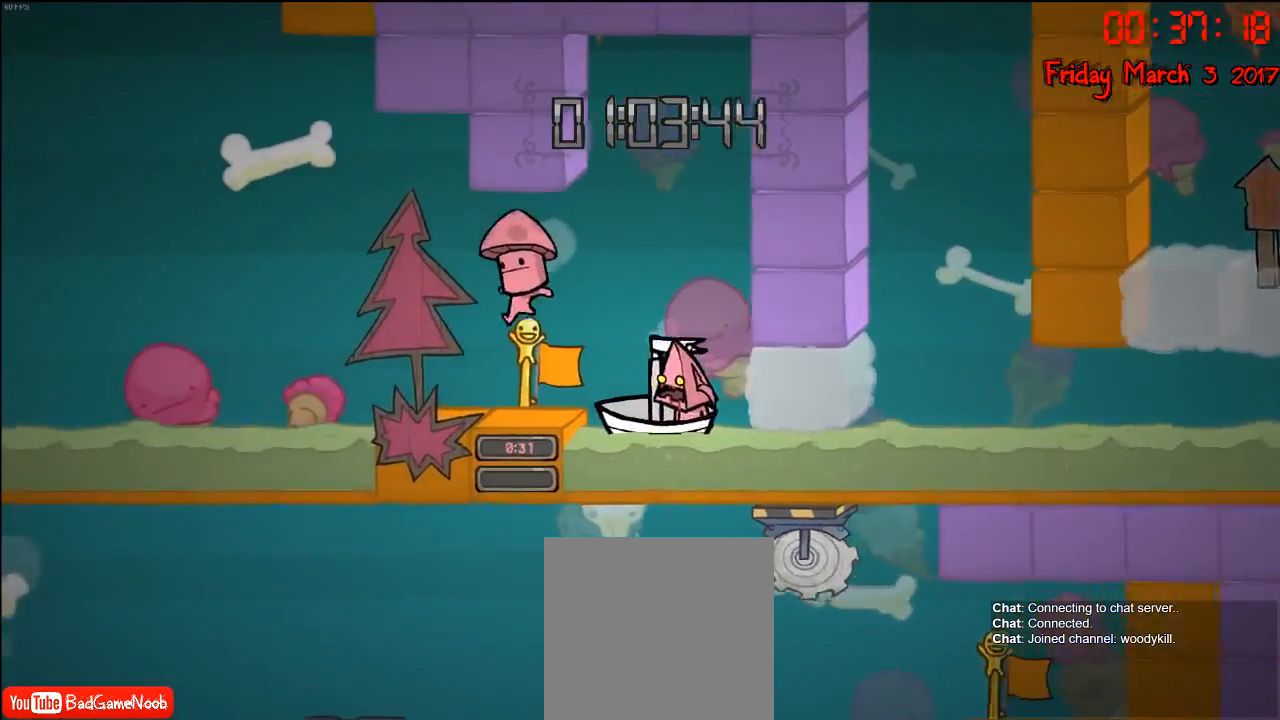
{"buttons": [], "left_stick": "left", "right_stick": "center", "events": [[50, "A", "down"], [50, "left_stick", "left"], [200, "A", "up"]]}
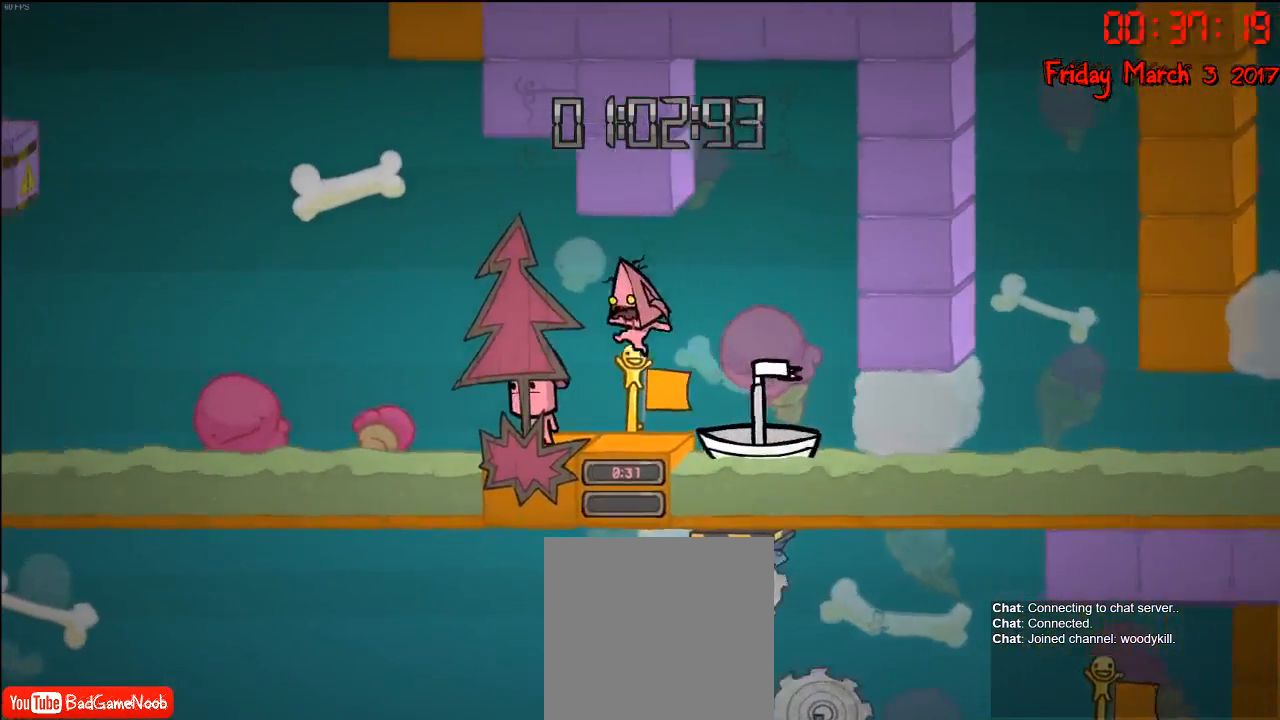
{"buttons": [], "left_stick": "center", "right_stick": "center", "events": [[33, "left_stick", "center"]]}
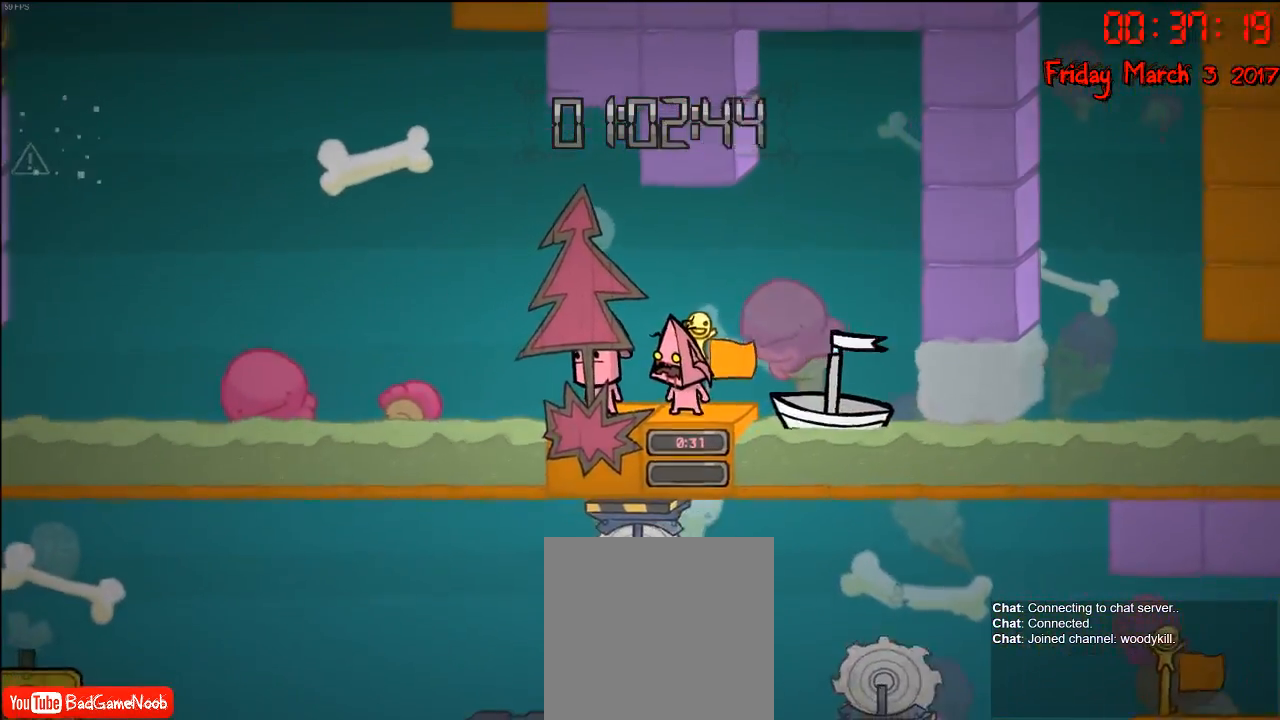
{"buttons": [], "left_stick": "center", "right_stick": "center", "events": []}
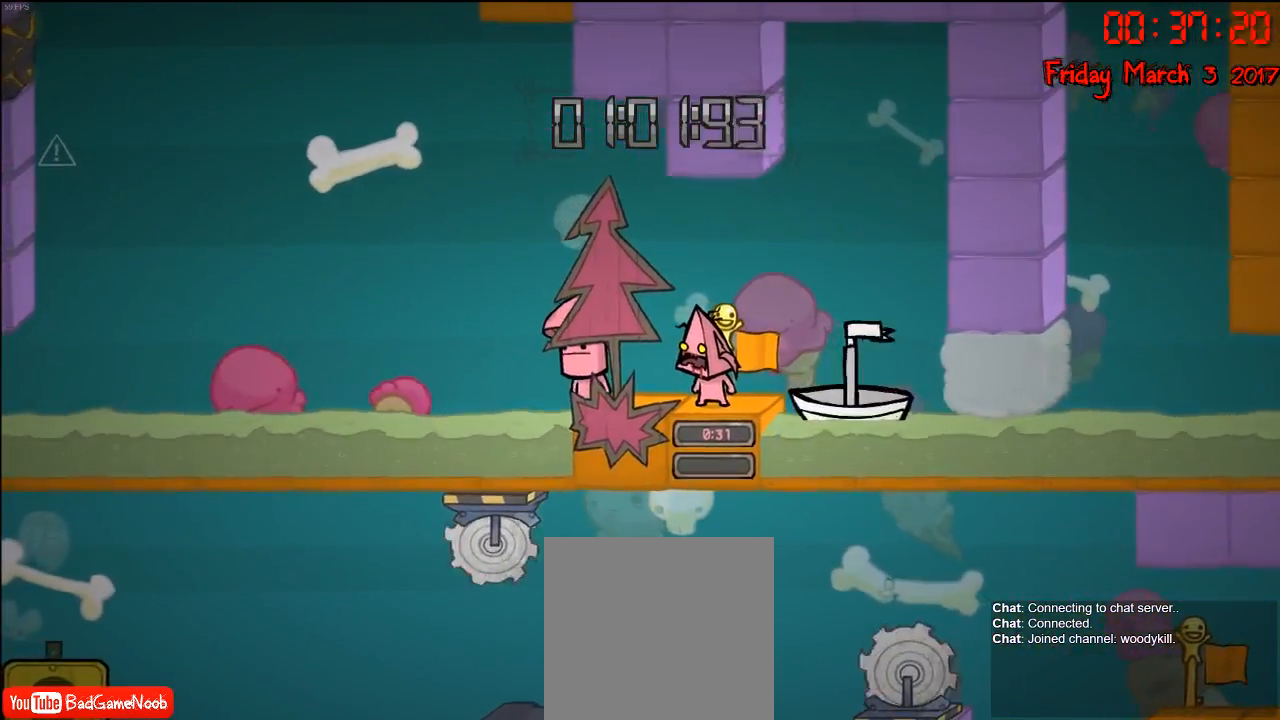
{"buttons": [], "left_stick": "center", "right_stick": "center", "events": []}
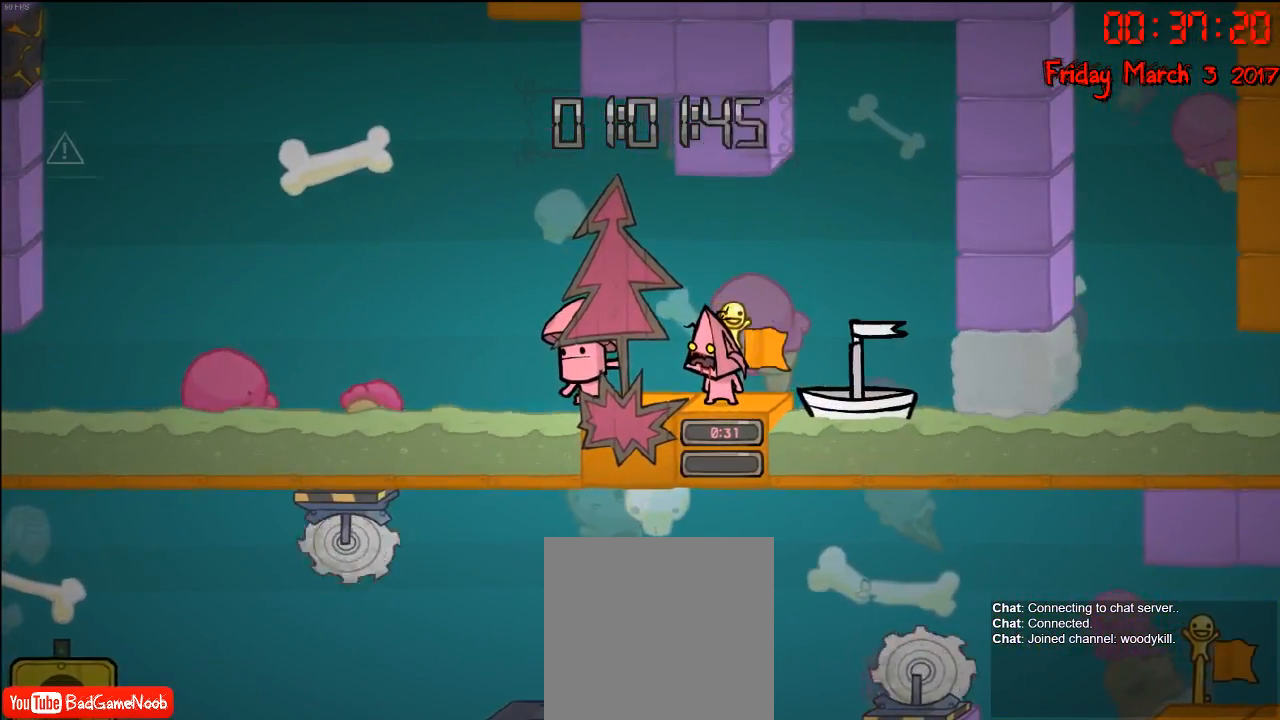
{"buttons": [], "left_stick": "center", "right_stick": "center", "events": []}
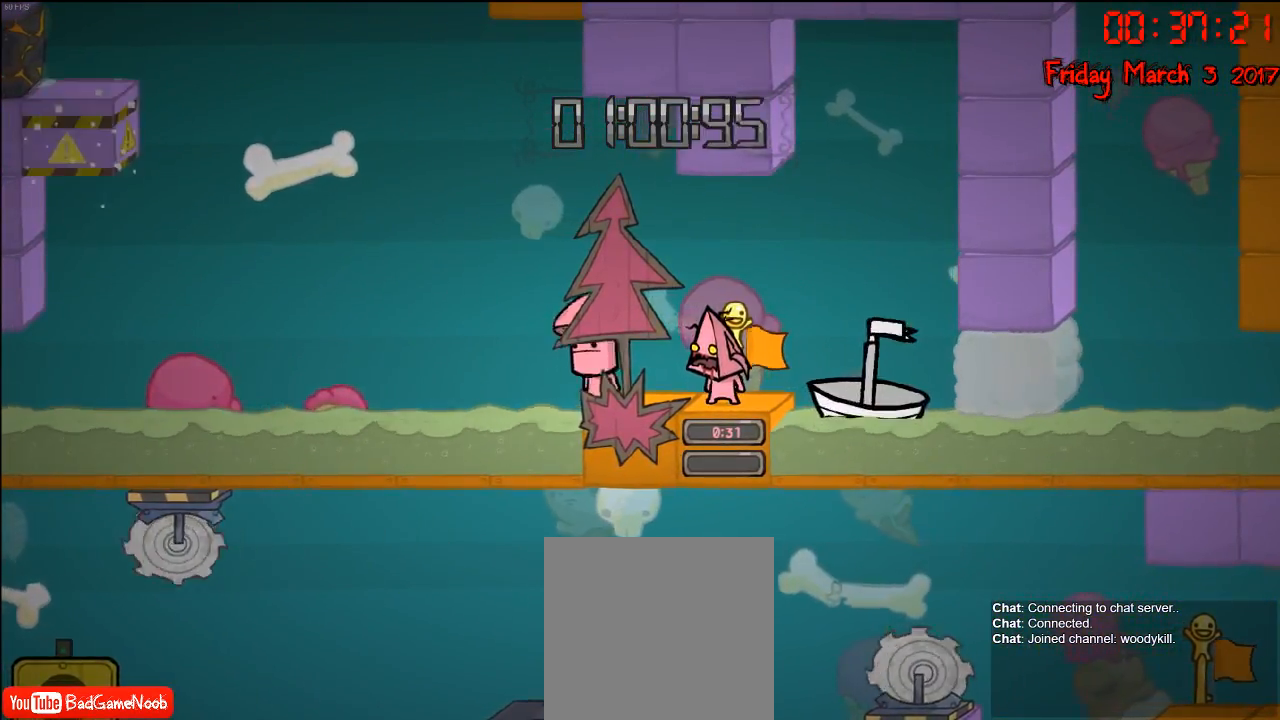
{"buttons": [], "left_stick": "center", "right_stick": "center", "events": []}
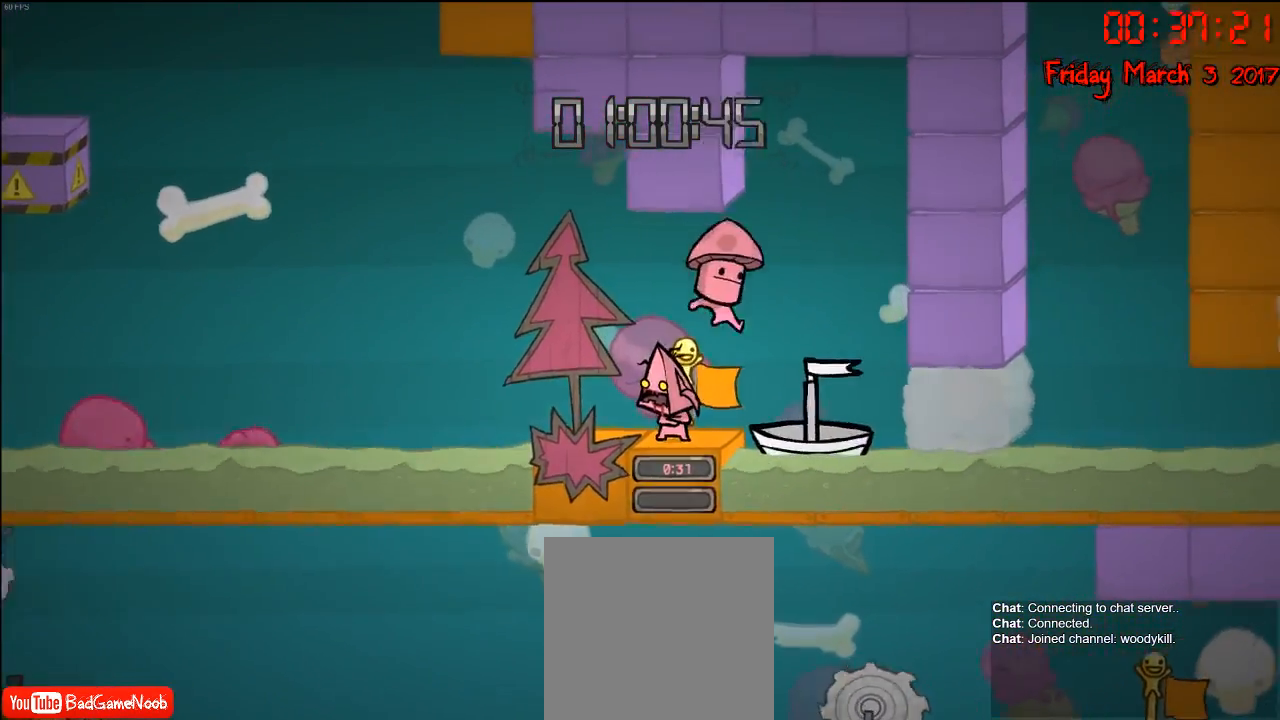
{"buttons": [], "left_stick": "center", "right_stick": "center", "events": [[150, "left_stick", "left"], [433, "left_stick", "center"]]}
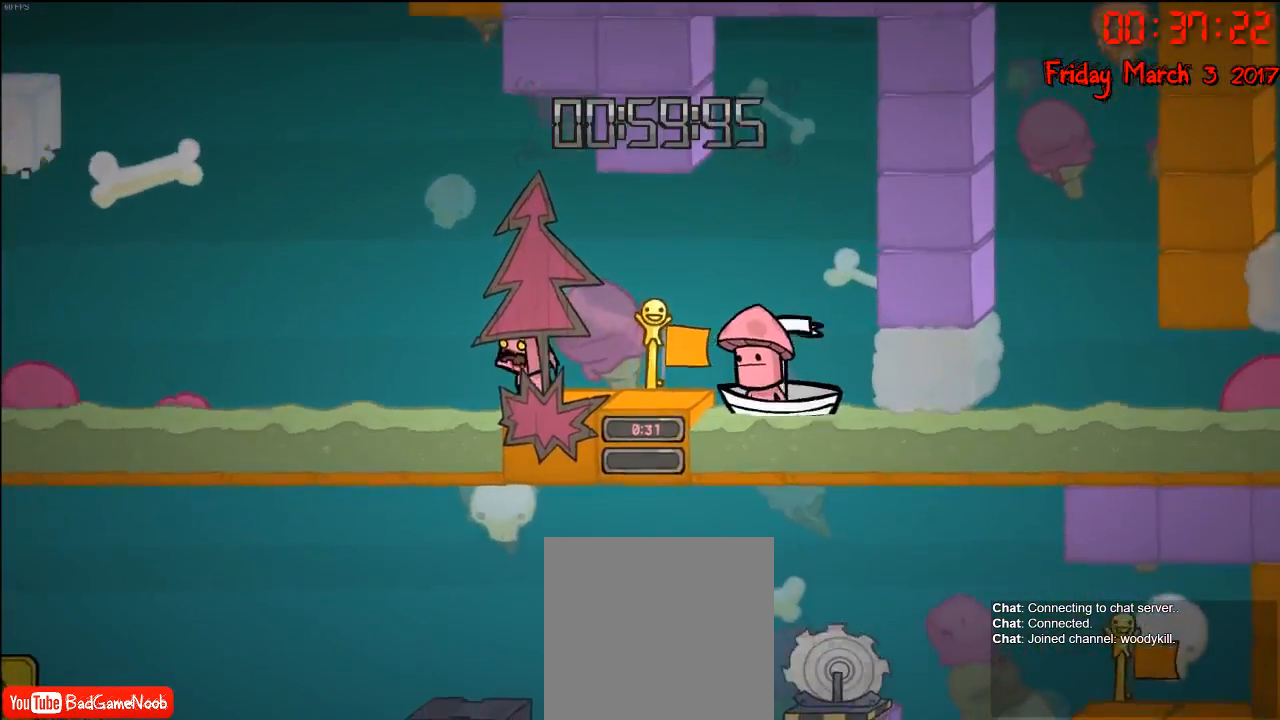
{"buttons": ["R2"], "left_stick": "center", "right_stick": "center", "events": [[50, "left_stick", "right"], [117, "R2", "down"], [133, "left_stick", "center"]]}
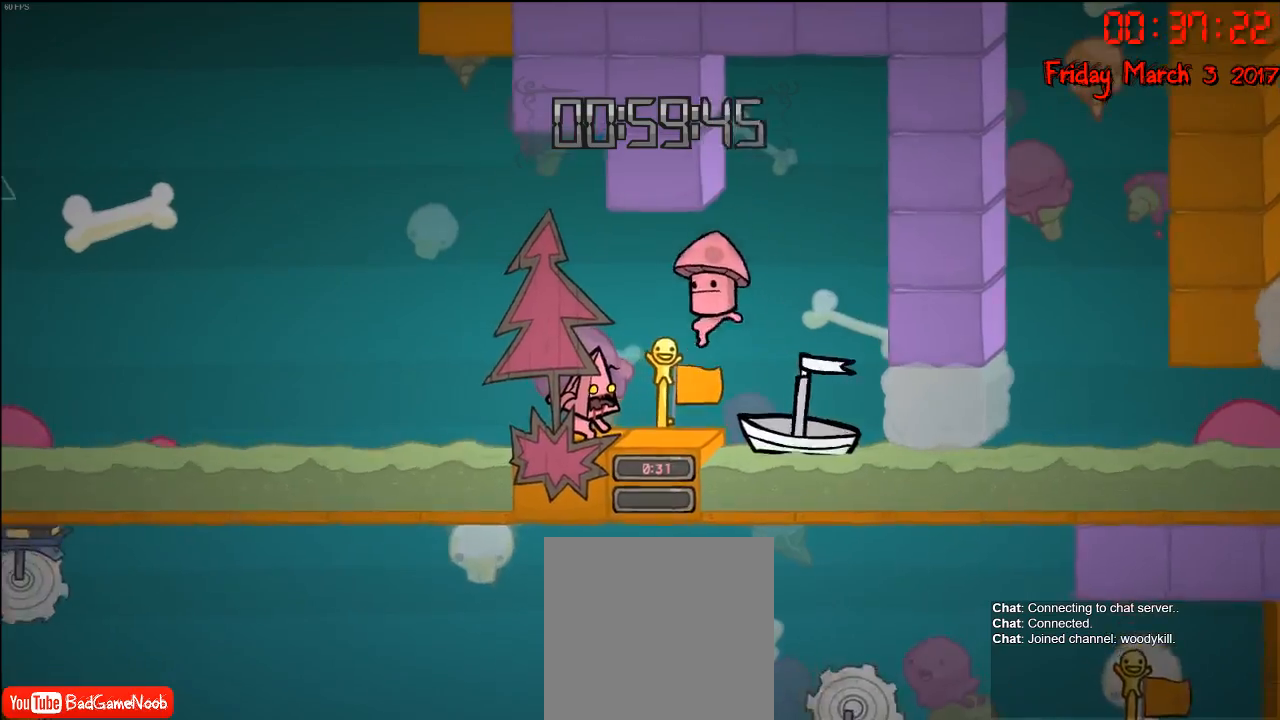
{"buttons": ["R2"], "left_stick": "center", "right_stick": "center", "events": []}
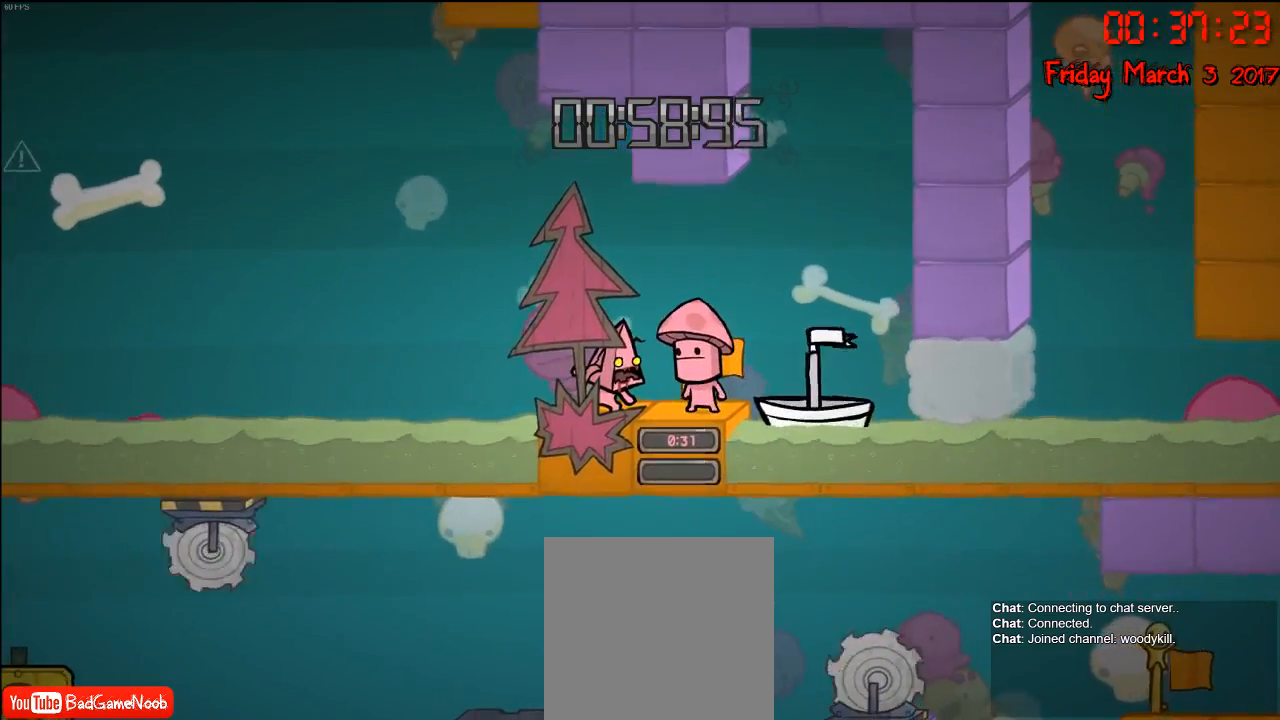
{"buttons": ["R2"], "left_stick": "center", "right_stick": "center", "events": []}
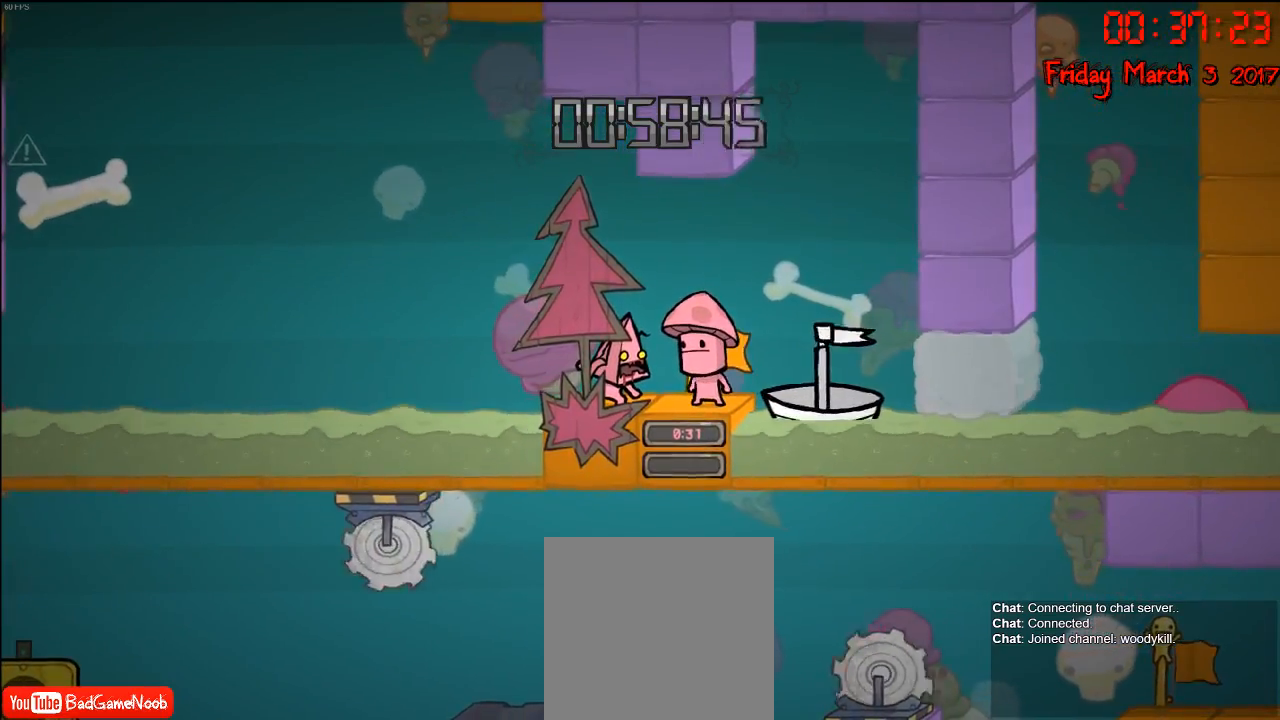
{"buttons": ["R2"], "left_stick": "center", "right_stick": "center", "events": []}
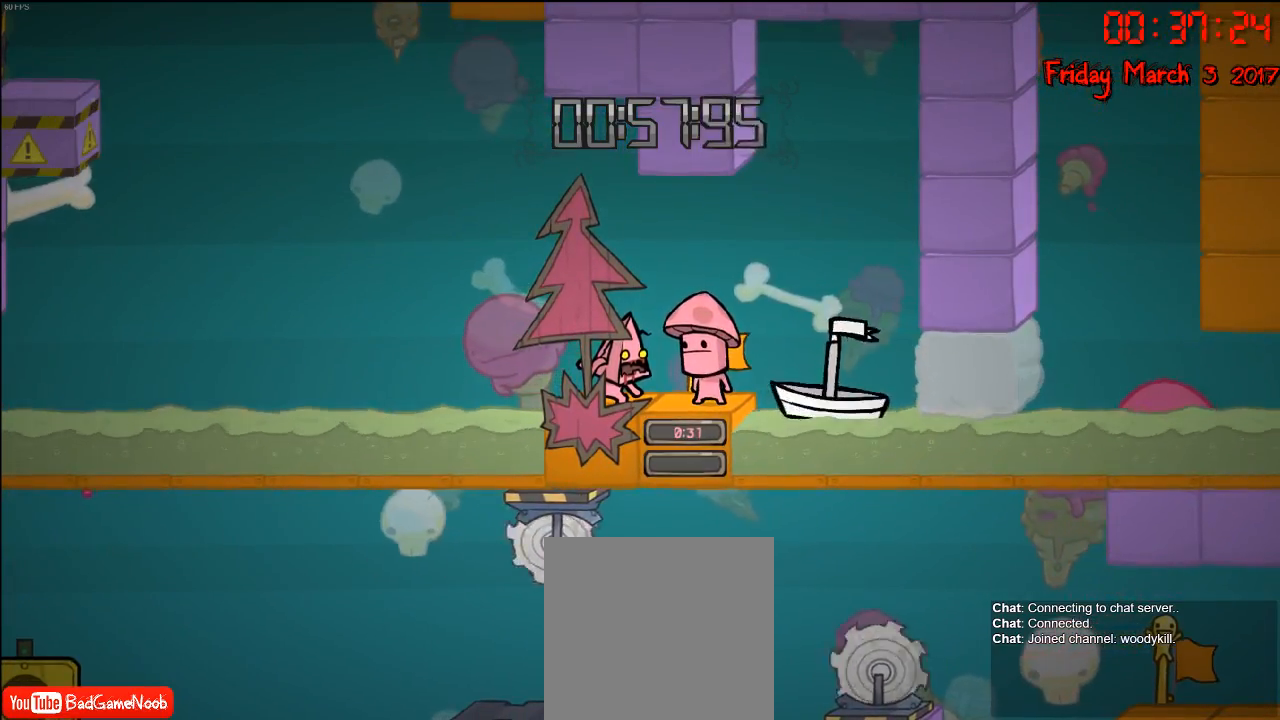
{"buttons": ["R2"], "left_stick": "center", "right_stick": "center", "events": []}
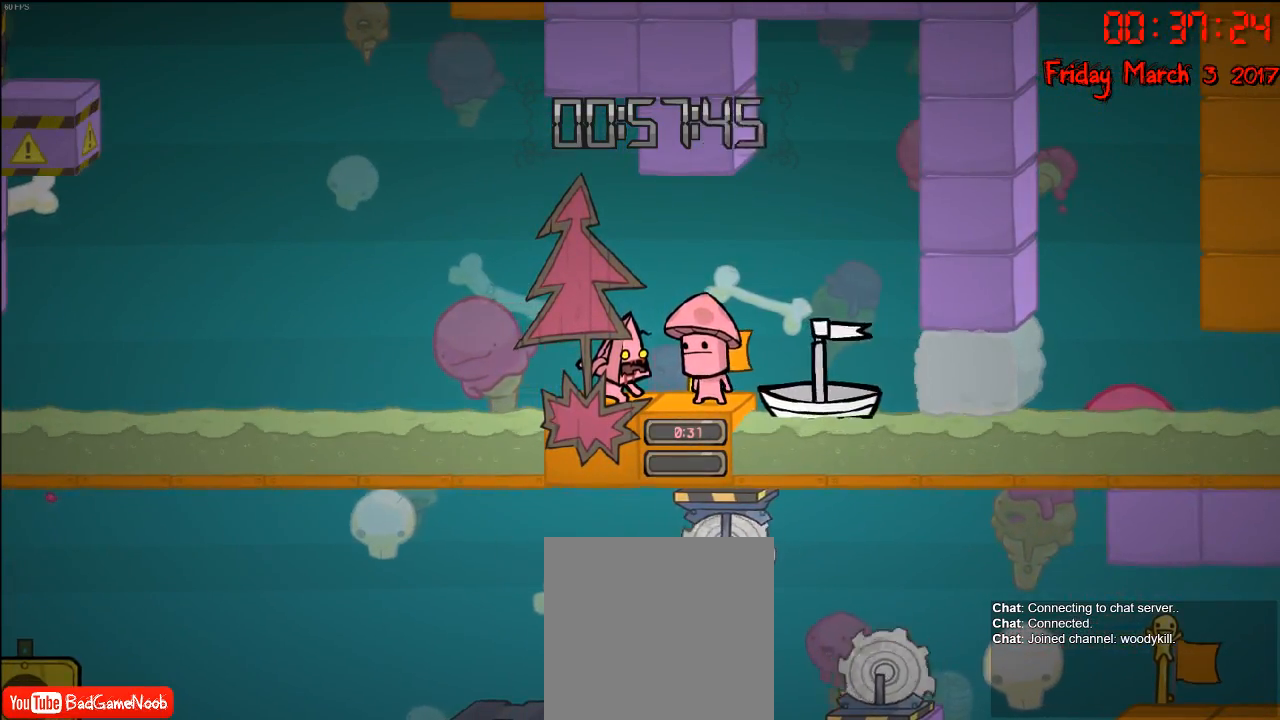
{"buttons": [], "left_stick": "center", "right_stick": "center", "events": [[67, "left_stick", "left"], [100, "R2", "up"], [217, "left_stick", "center"]]}
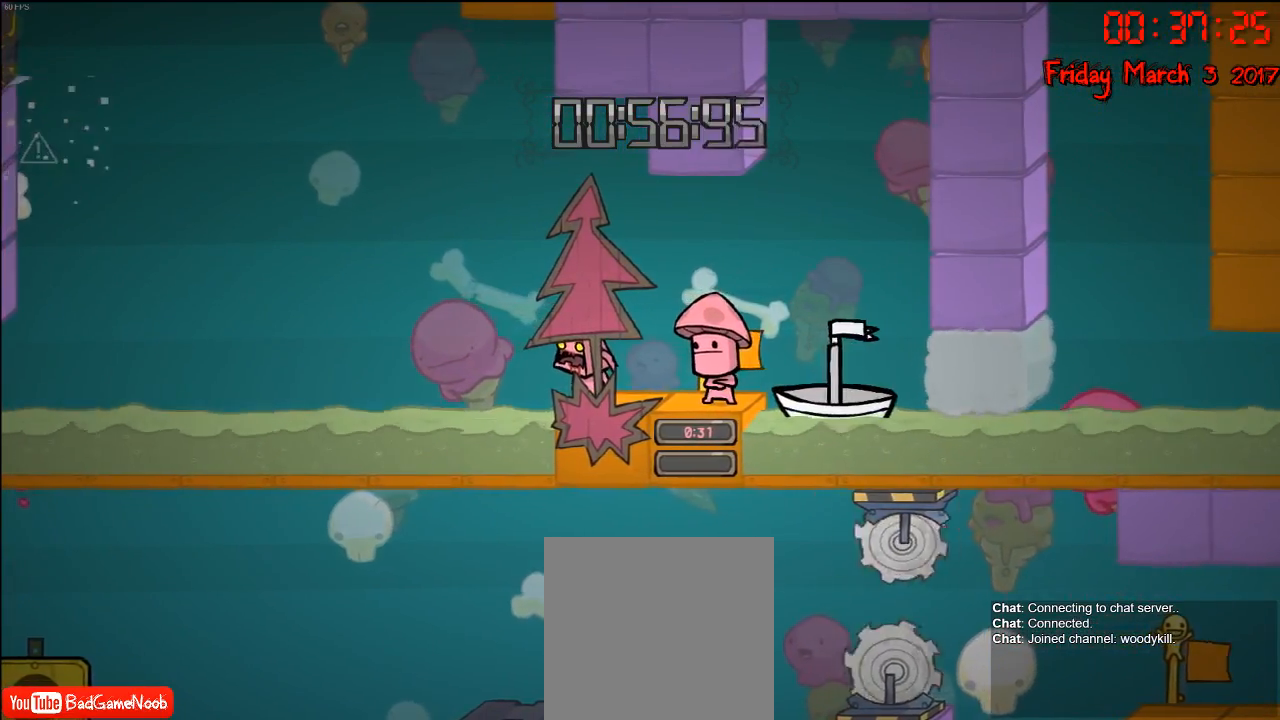
{"buttons": [], "left_stick": "center", "right_stick": "center", "events": [[217, "left_stick", "left"], [267, "left_stick", "center"]]}
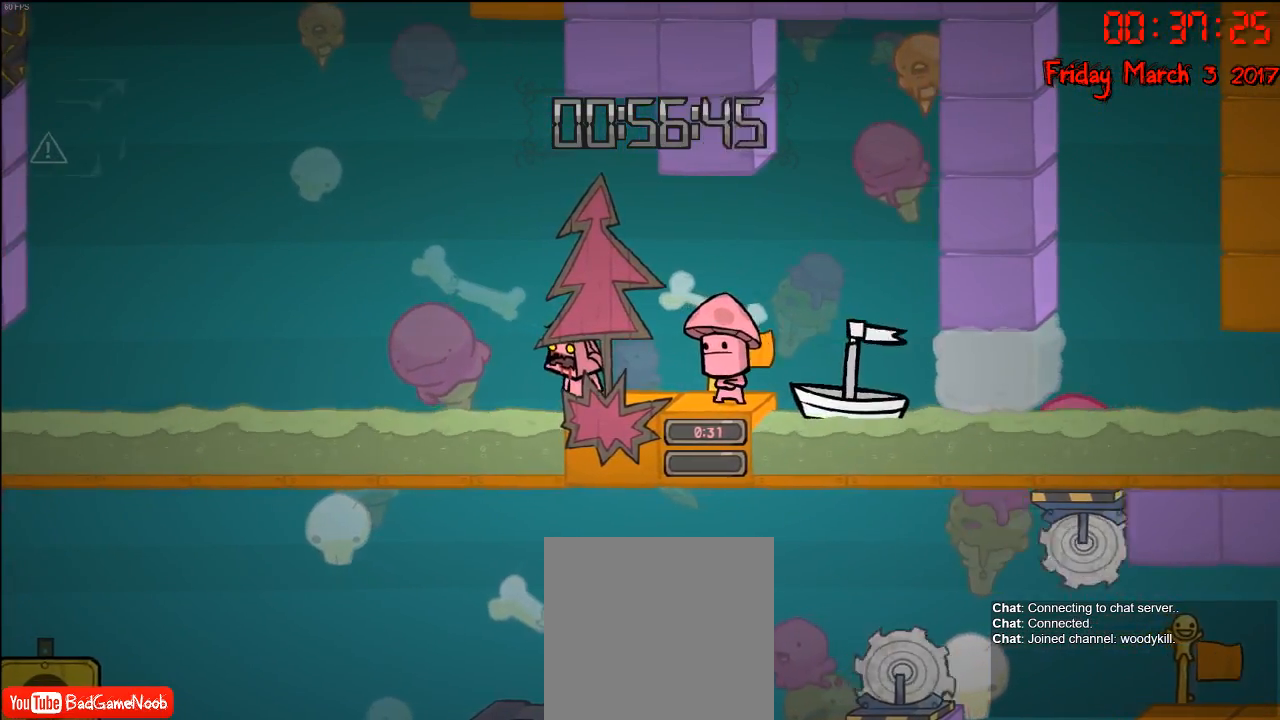
{"buttons": [], "left_stick": "center", "right_stick": "center", "events": [[333, "left_stick", "right"], [417, "left_stick", "center"]]}
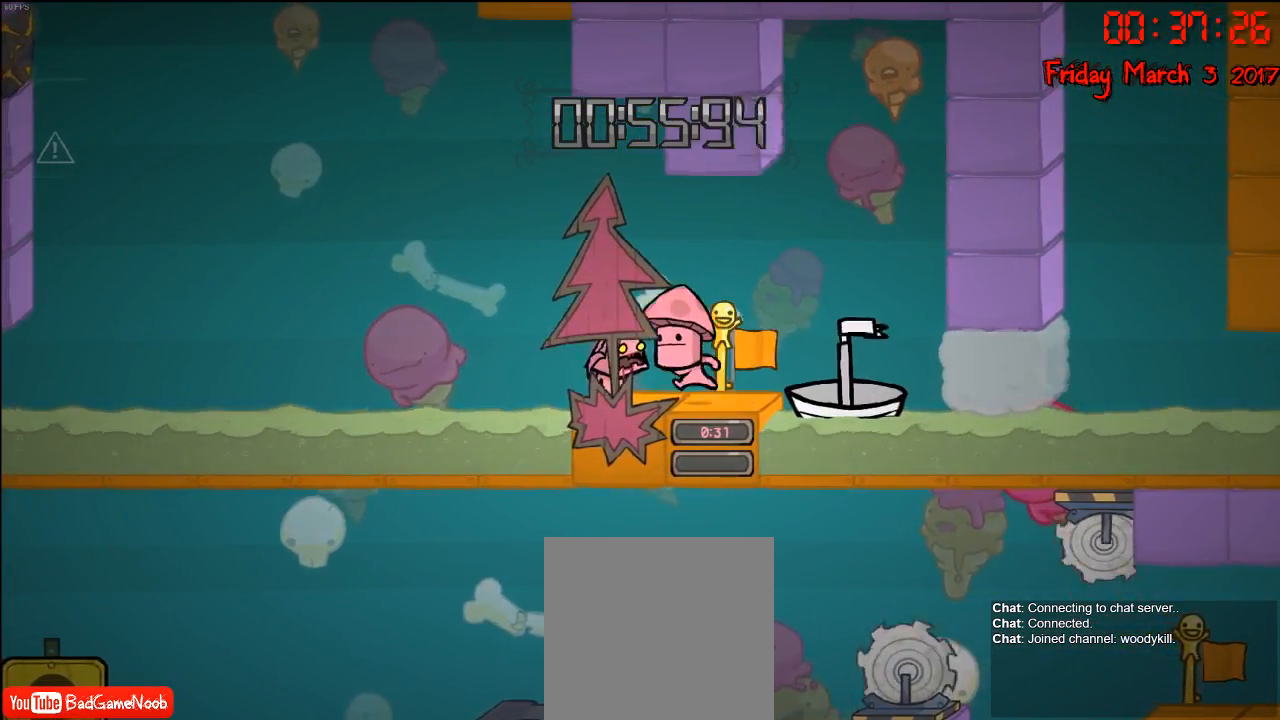
{"buttons": ["R2"], "left_stick": "center", "right_stick": "center", "events": [[33, "R2", "down"]]}
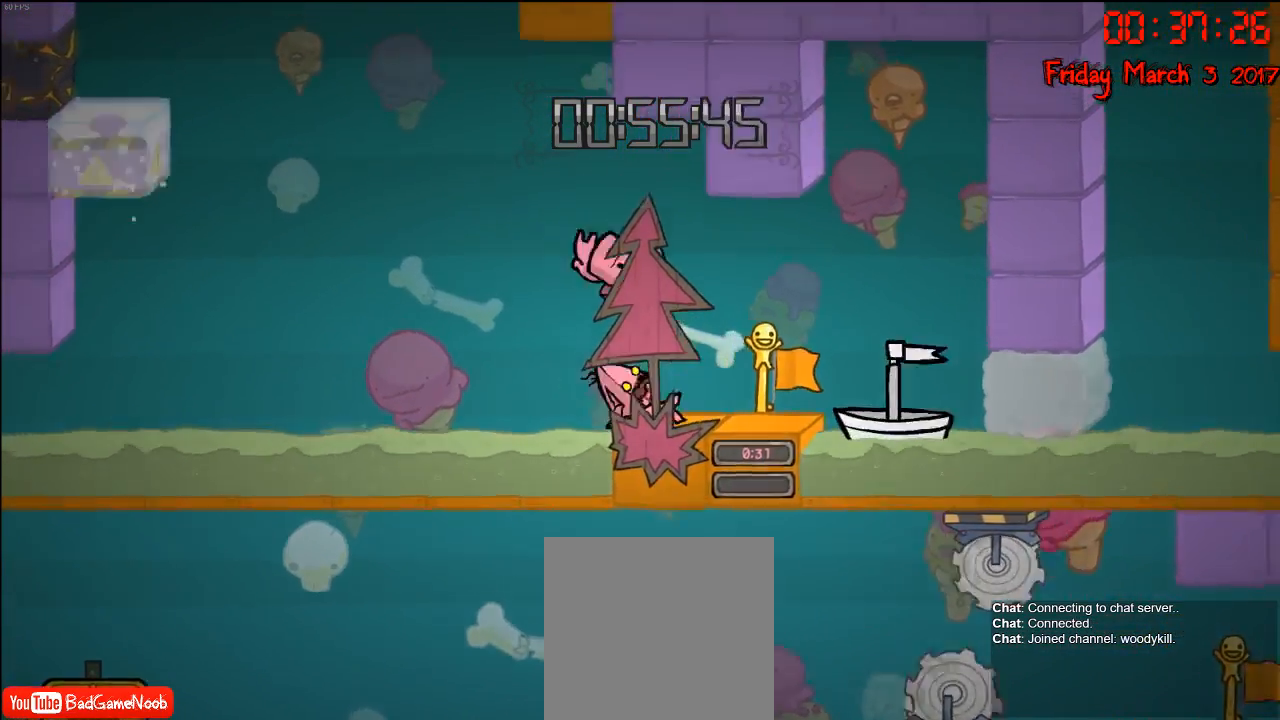
{"buttons": ["R2"], "left_stick": "center", "right_stick": "center", "events": []}
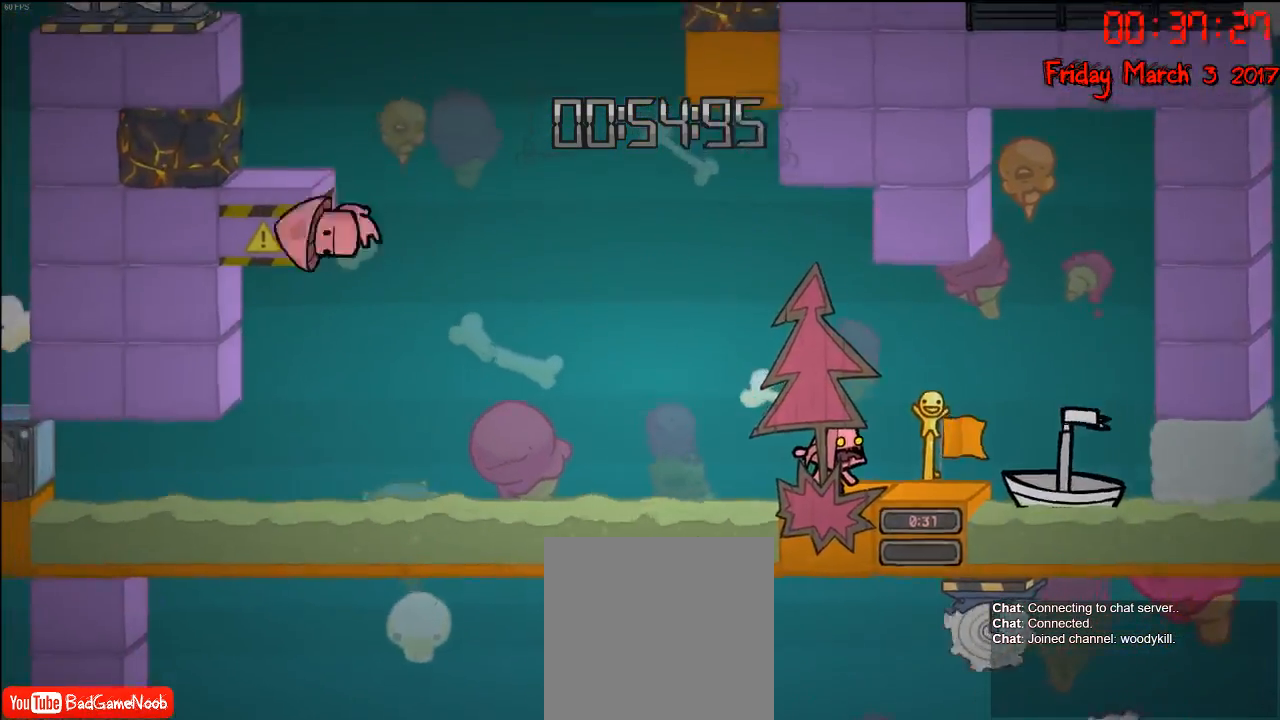
{"buttons": ["R2"], "left_stick": "center", "right_stick": "center", "events": []}
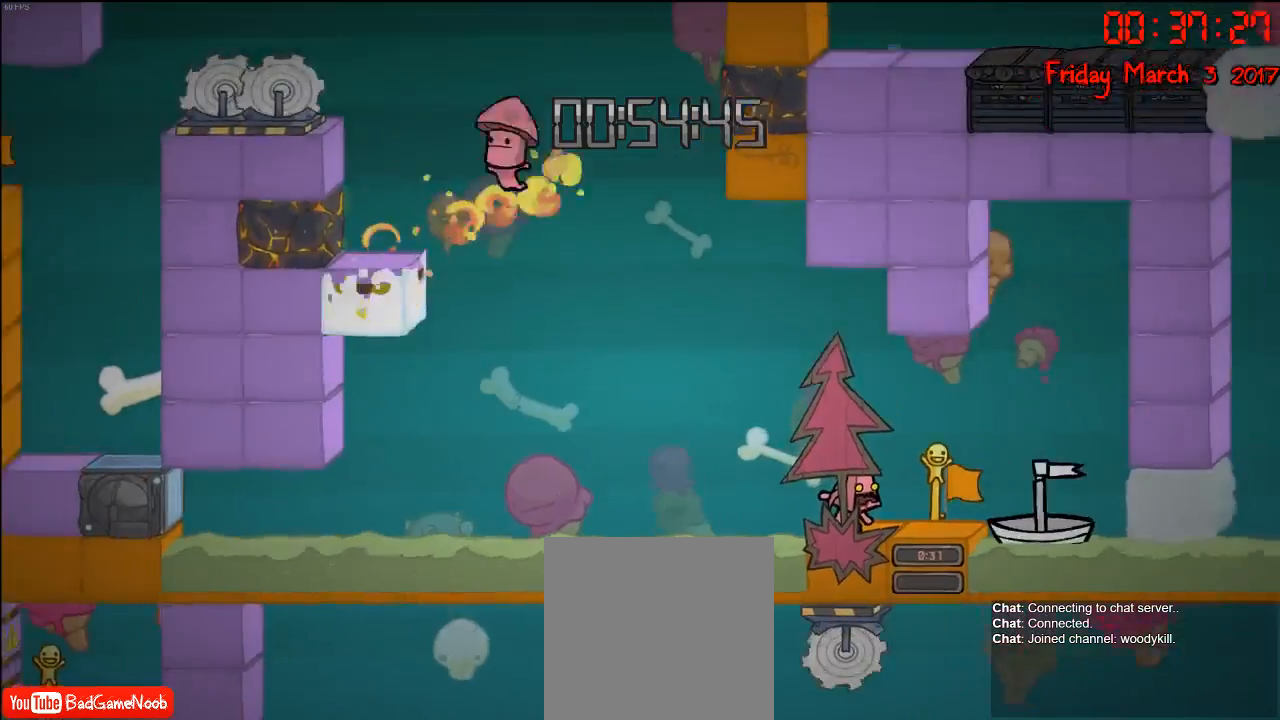
{"buttons": [], "left_stick": "center", "right_stick": "center", "events": [[200, "R2", "up"]]}
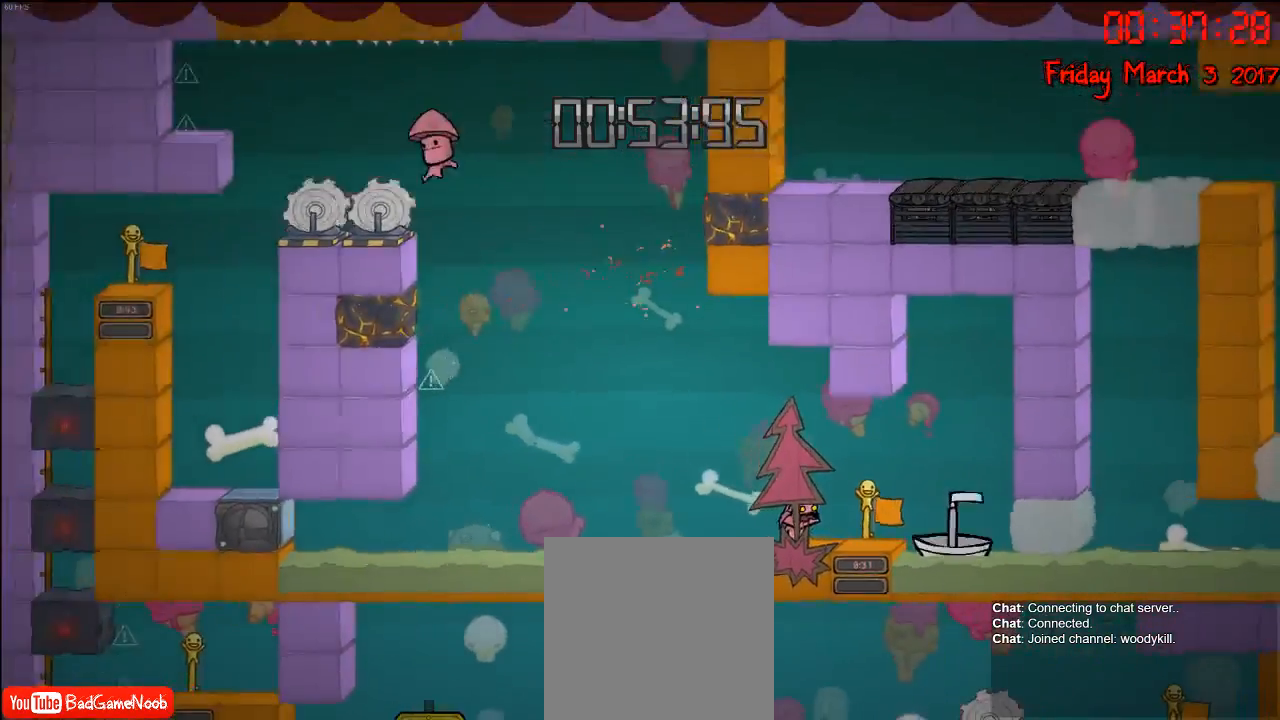
{"buttons": [], "left_stick": "center", "right_stick": "center", "events": []}
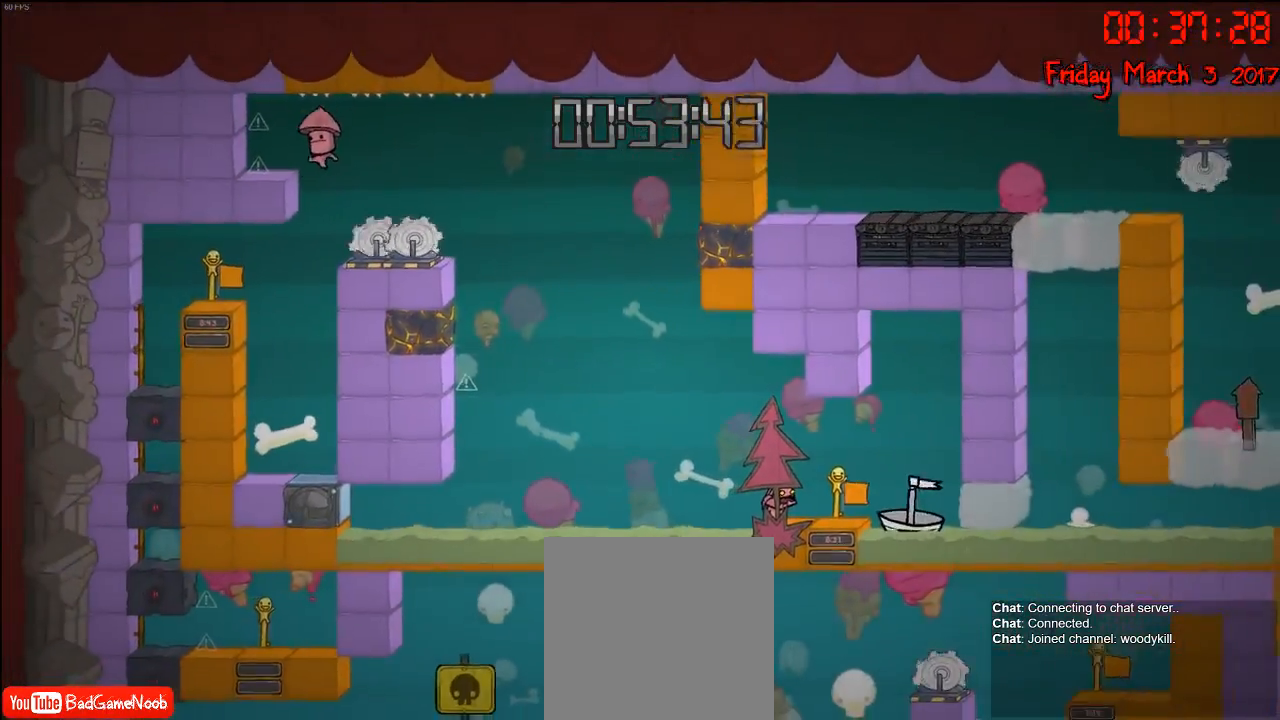
{"buttons": [], "left_stick": "center", "right_stick": "center", "events": []}
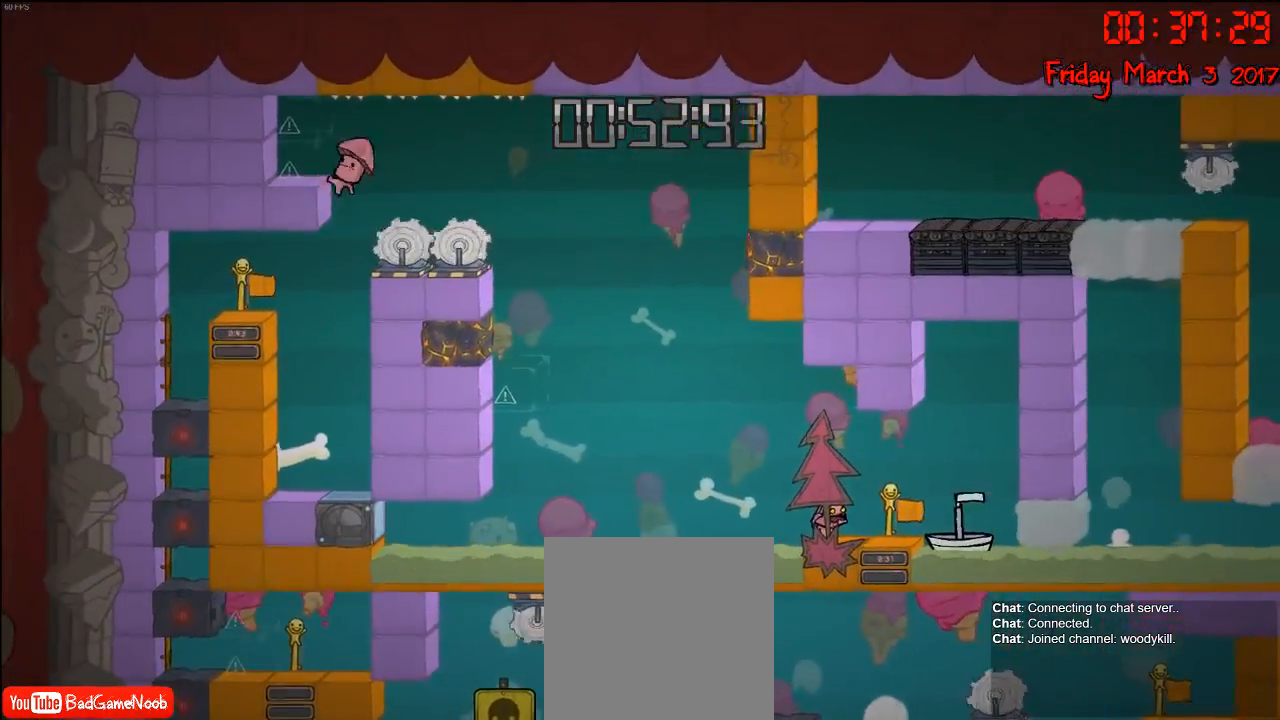
{"buttons": [], "left_stick": "center", "right_stick": "center", "events": []}
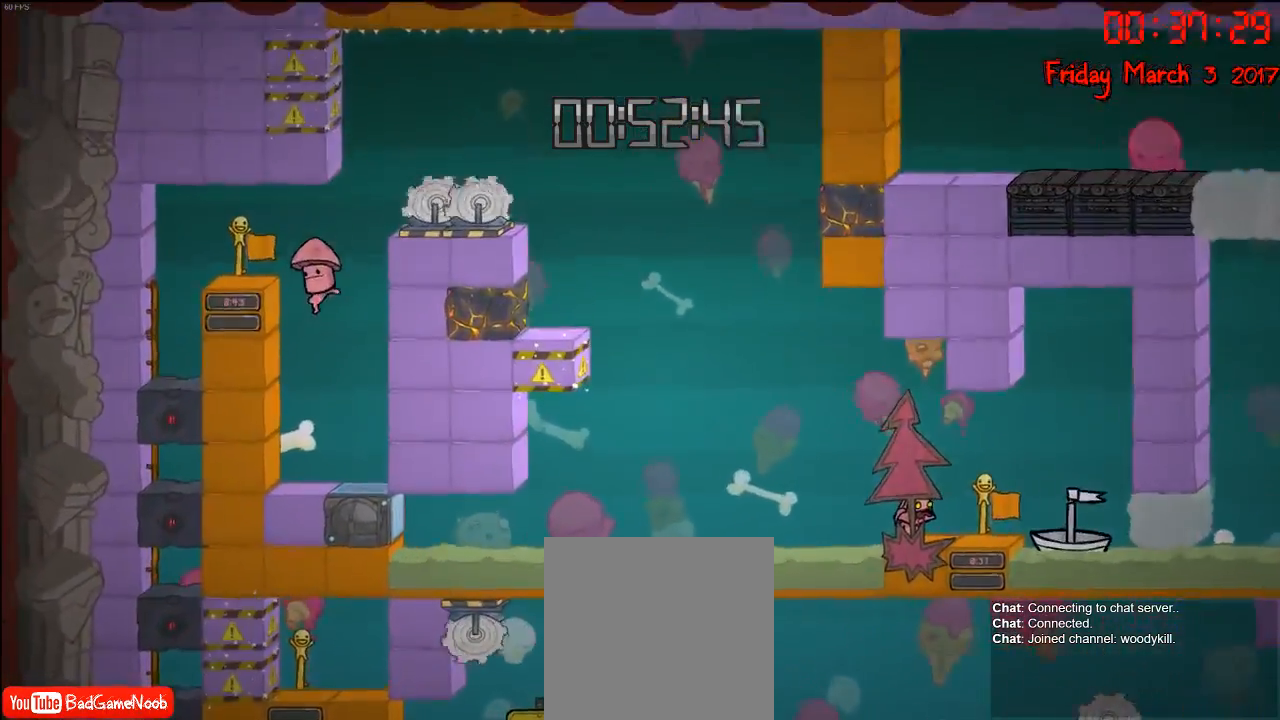
{"buttons": [], "left_stick": "center", "right_stick": "center", "events": []}